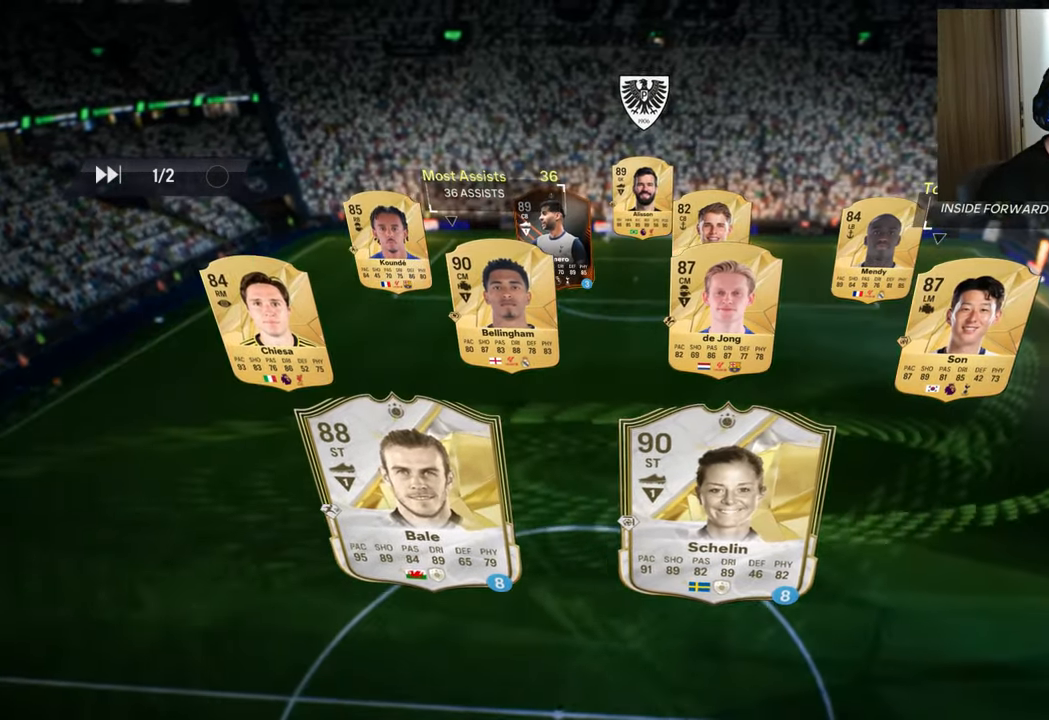
Gameplay with a controller (PlayStation layout); each line is a JSON object with the inputs held at the frame after it. "events" lists button and stick changes between this image and that frame as [ms after this image, input, new state], when the widget could be followed in between.
{"buttons": [], "left_stick": "down-right", "right_stick": "center", "events": [[50, "left_stick", "right"], [267, "left_stick", "down-right"], [284, "CROSS", "down"], [284, "R2", "down"], [367, "CROSS", "up"], [434, "R2", "up"]]}
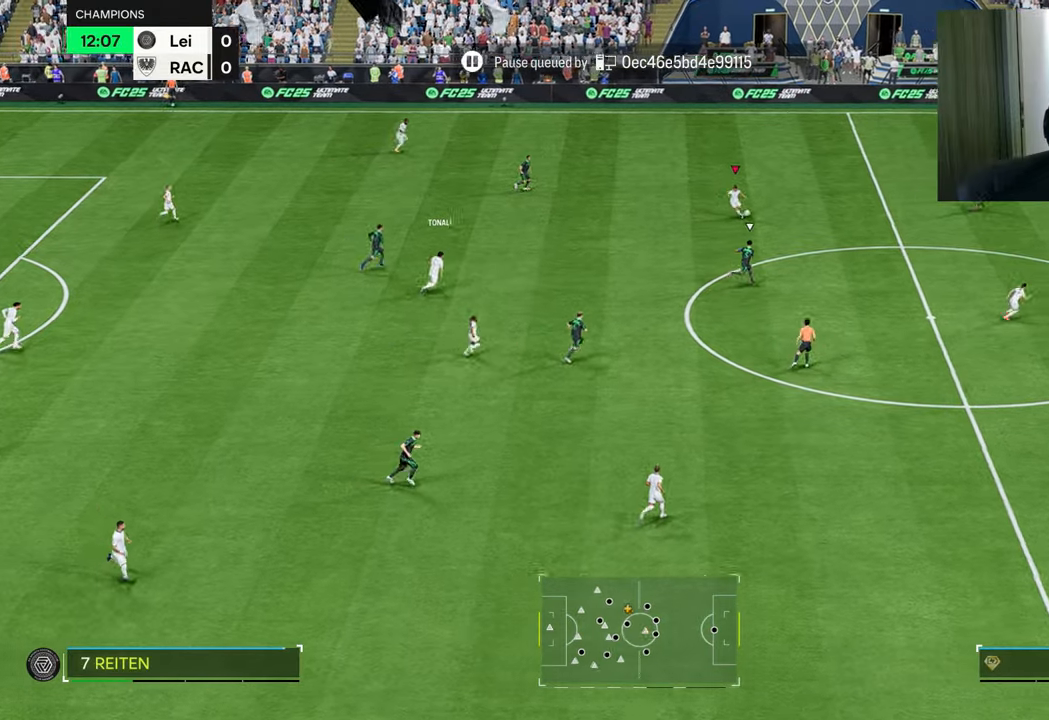
{"buttons": [], "left_stick": "down", "right_stick": "center", "events": [[383, "left_stick", "down"]]}
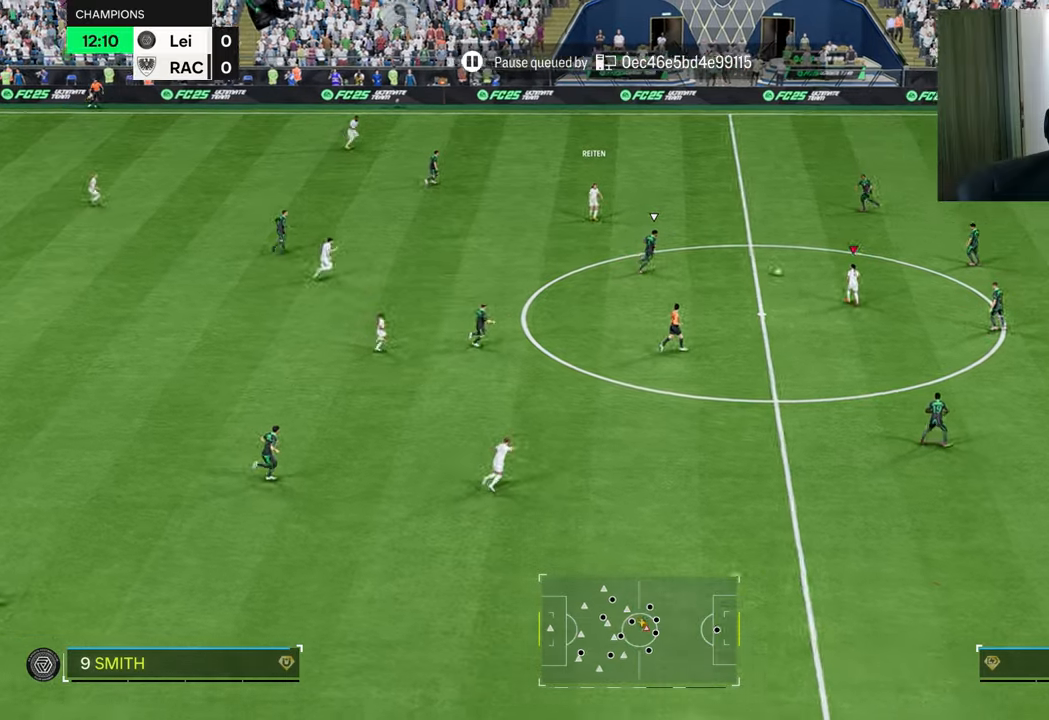
{"buttons": ["CROSS", "L1"], "left_stick": "down-left", "right_stick": "center", "events": [[450, "left_stick", "down-left"], [467, "CROSS", "down"], [467, "L1", "down"]]}
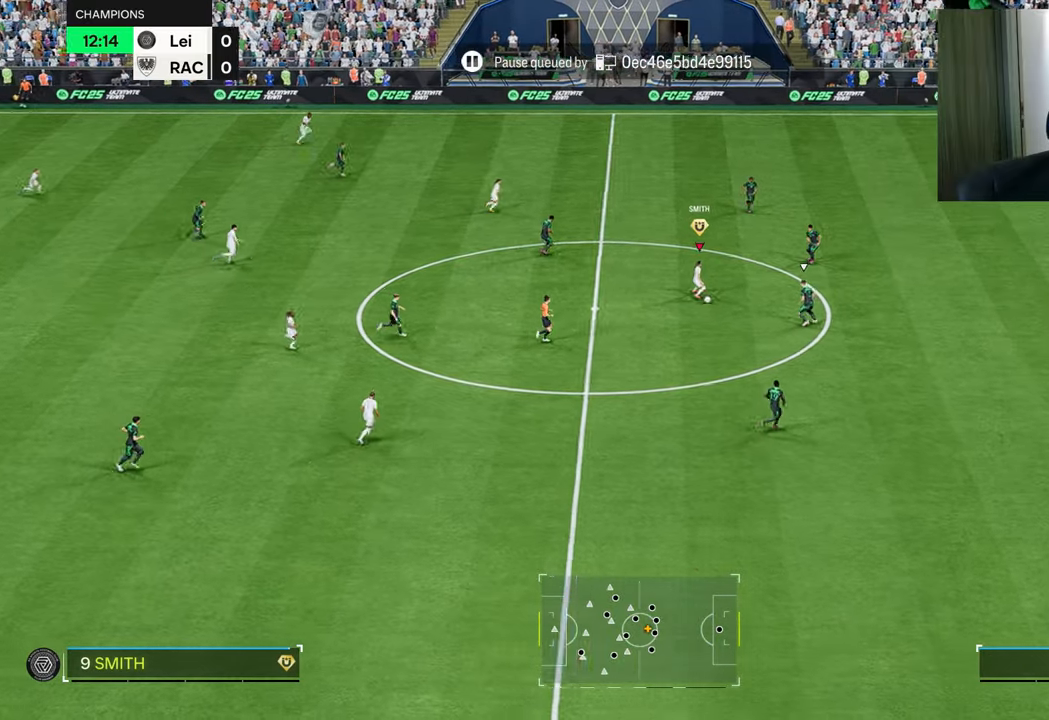
{"buttons": [], "left_stick": "center", "right_stick": "center", "events": [[33, "CROSS", "up"], [67, "L1", "up"], [317, "left_stick", "center"]]}
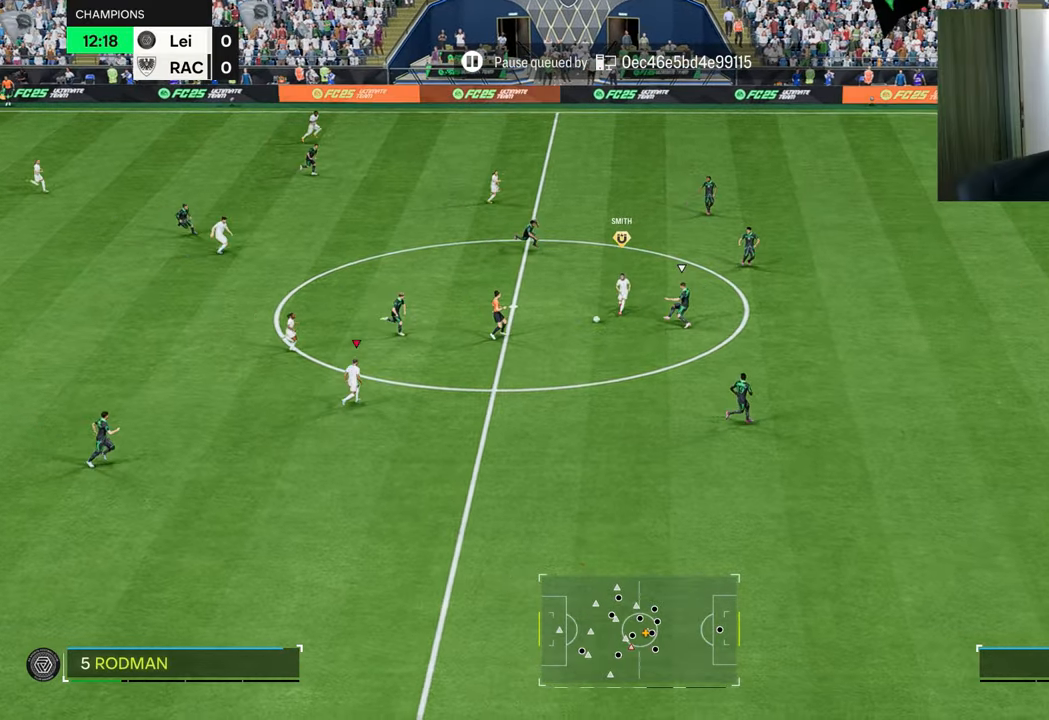
{"buttons": [], "left_stick": "down-right", "right_stick": "center", "events": [[16, "left_stick", "down-right"], [83, "R1", "down"], [300, "R1", "up"]]}
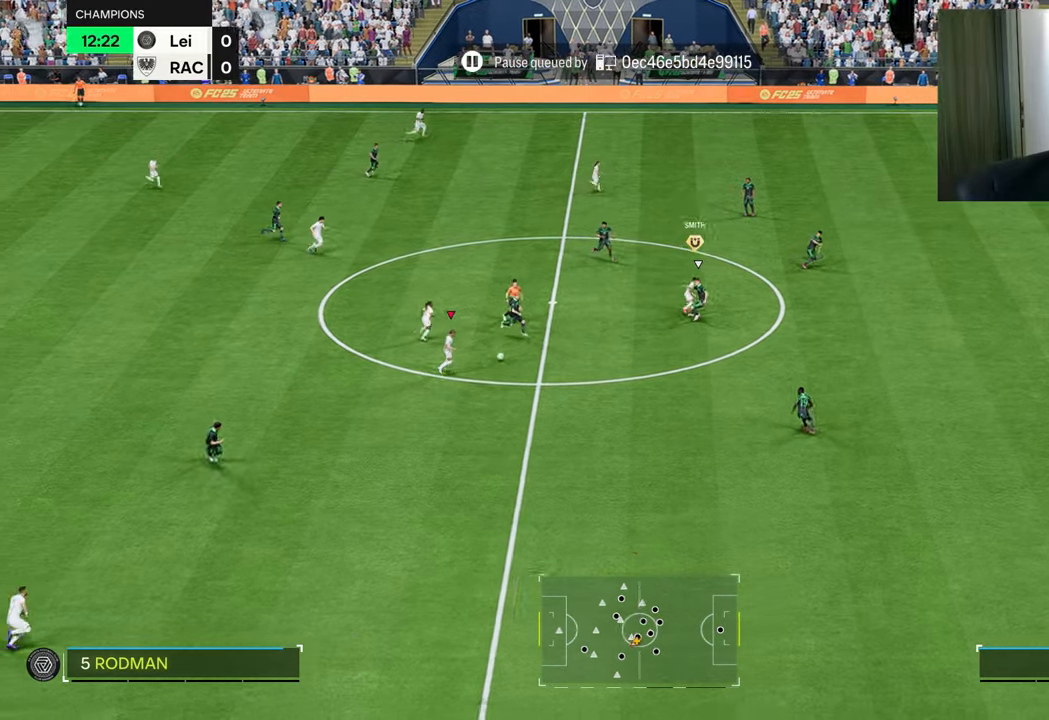
{"buttons": ["TRIANGLE", "R1"], "left_stick": "right", "right_stick": "center", "events": [[167, "R1", "down"], [167, "TRIANGLE", "down"], [184, "left_stick", "right"]]}
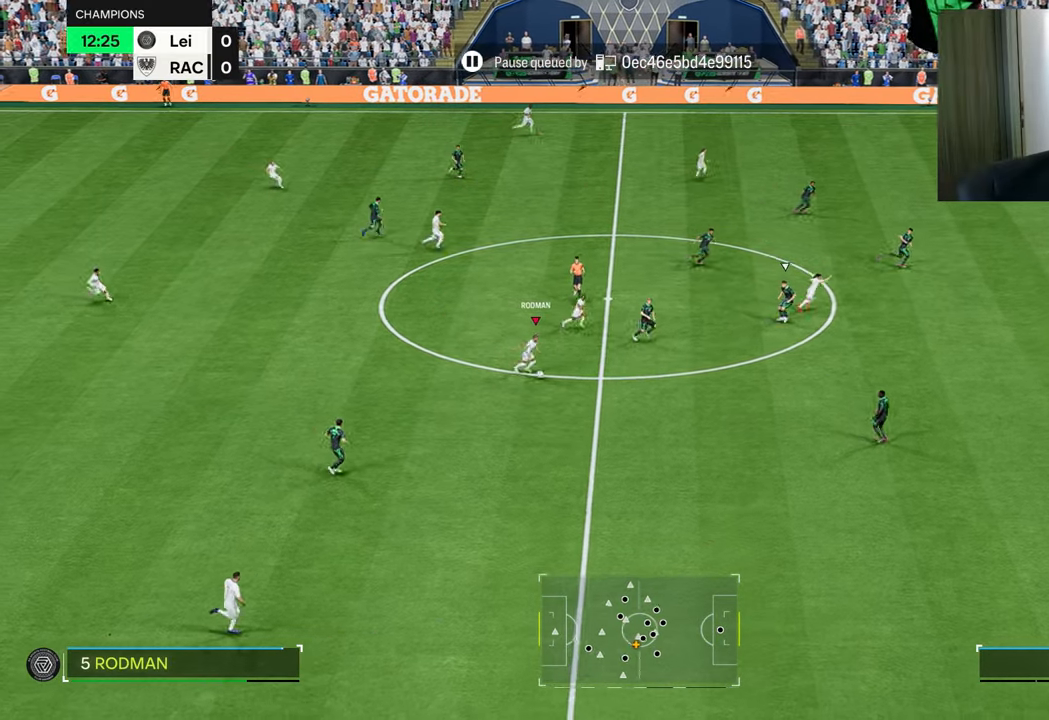
{"buttons": ["R1"], "left_stick": "right", "right_stick": "center", "events": [[217, "TRIANGLE", "up"]]}
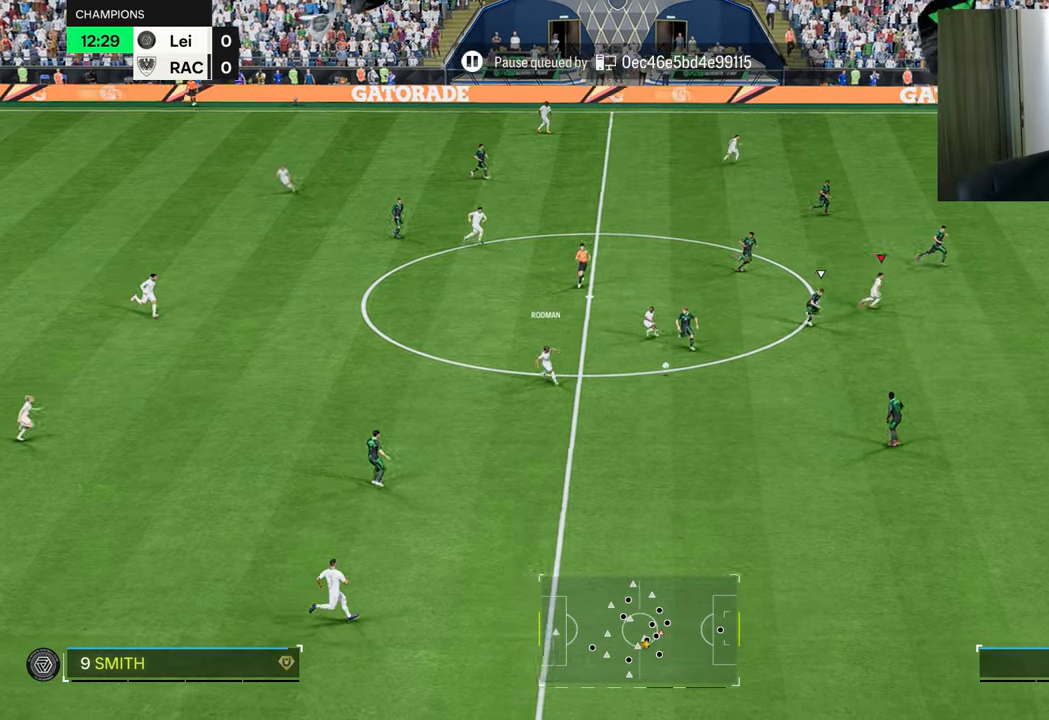
{"buttons": ["R1"], "left_stick": "right", "right_stick": "center", "events": []}
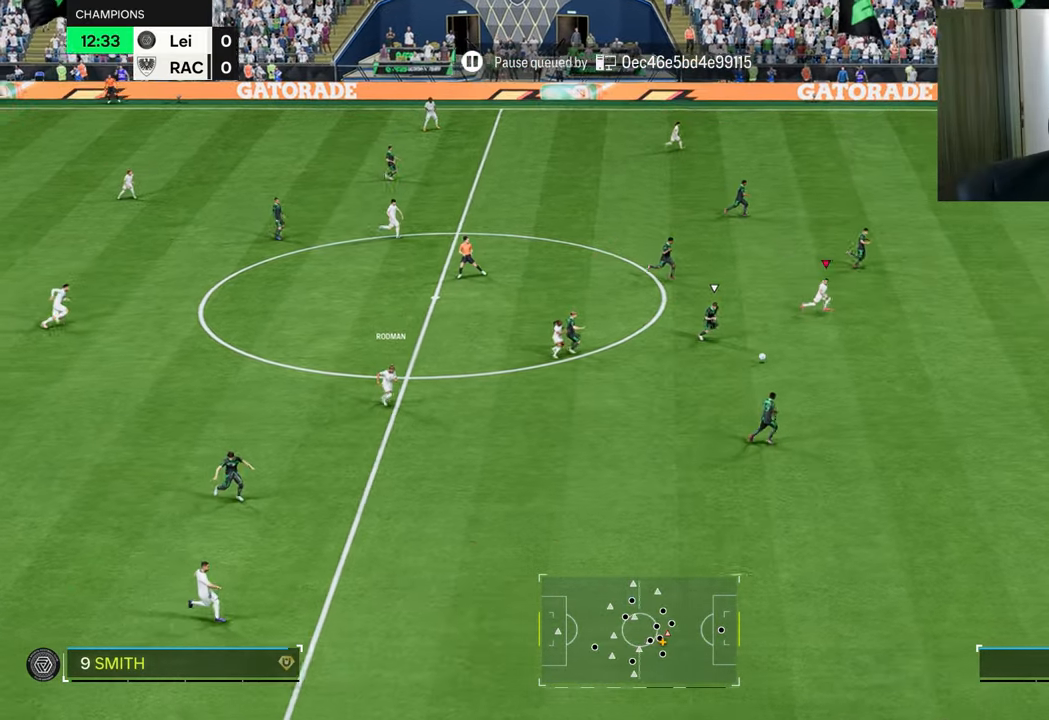
{"buttons": ["R1"], "left_stick": "right", "right_stick": "center", "events": []}
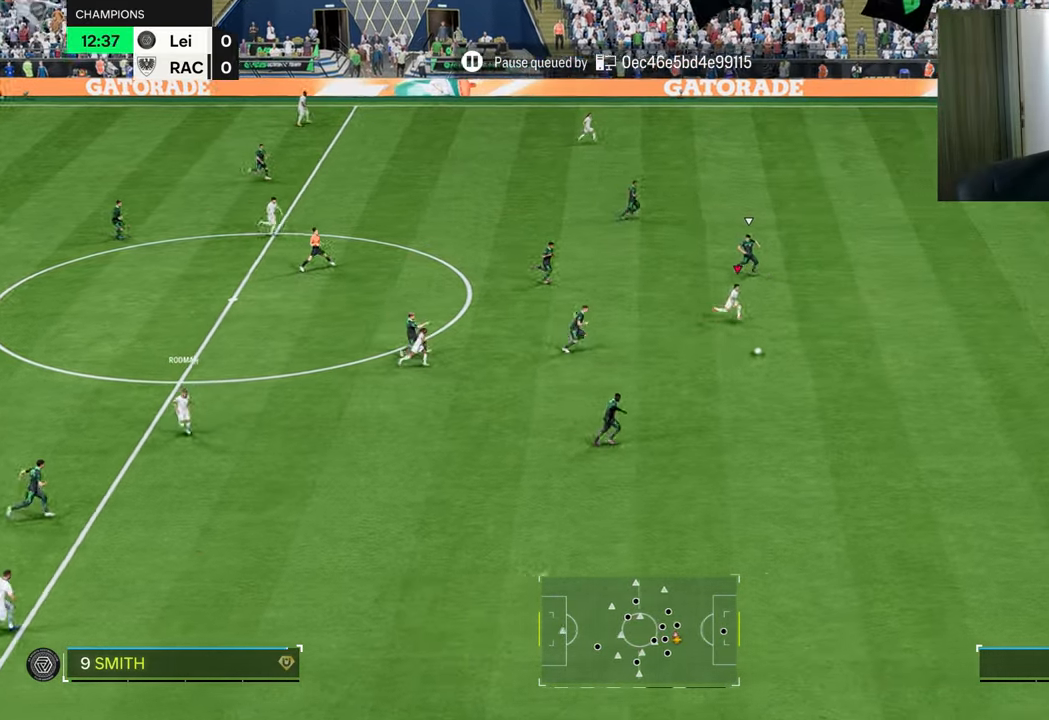
{"buttons": ["R1"], "left_stick": "right", "right_stick": "center", "events": []}
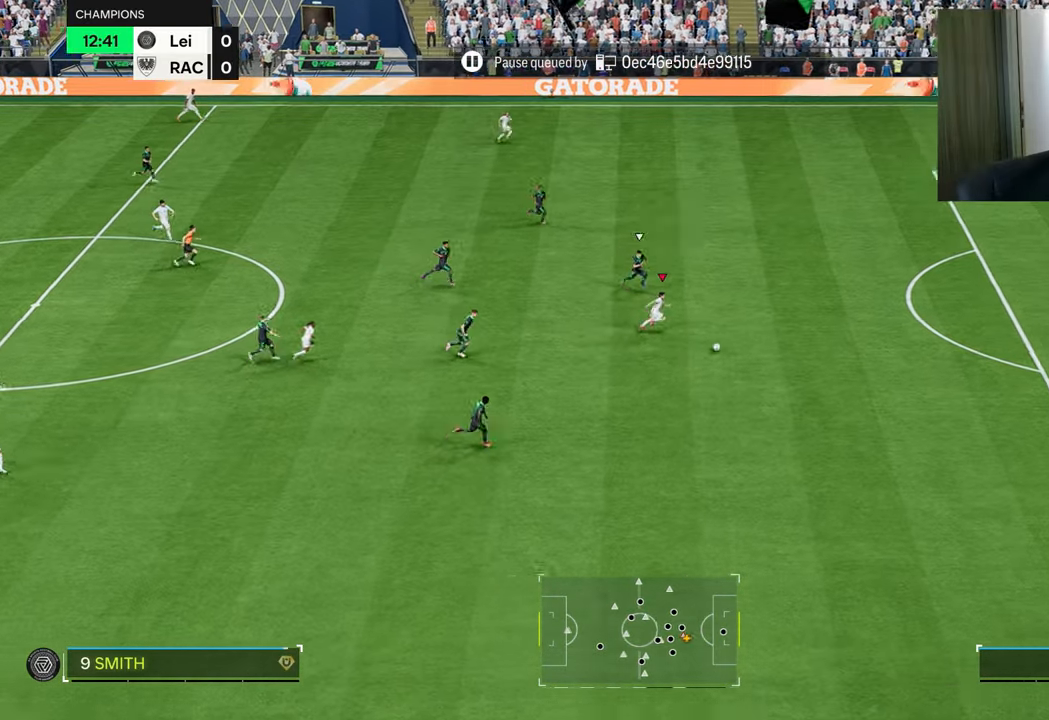
{"buttons": [], "left_stick": "right", "right_stick": "center", "events": [[250, "R1", "up"]]}
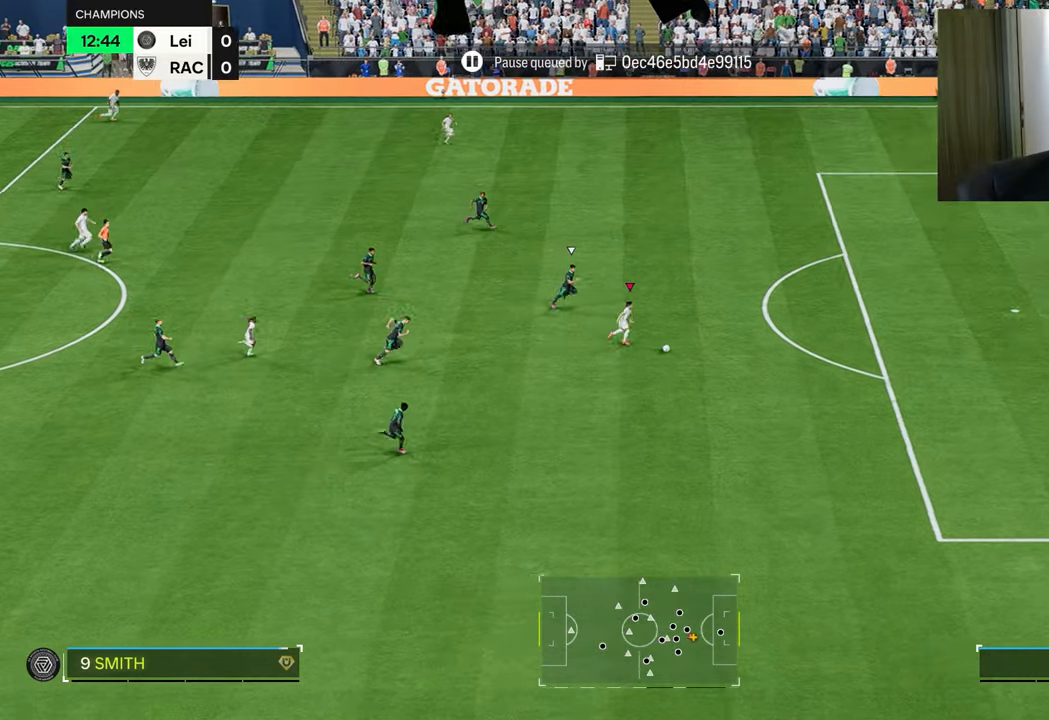
{"buttons": ["CIRCLE", "R2"], "left_stick": "down-right", "right_stick": "center", "events": [[117, "left_stick", "down-right"], [334, "CIRCLE", "down"], [334, "R2", "down"]]}
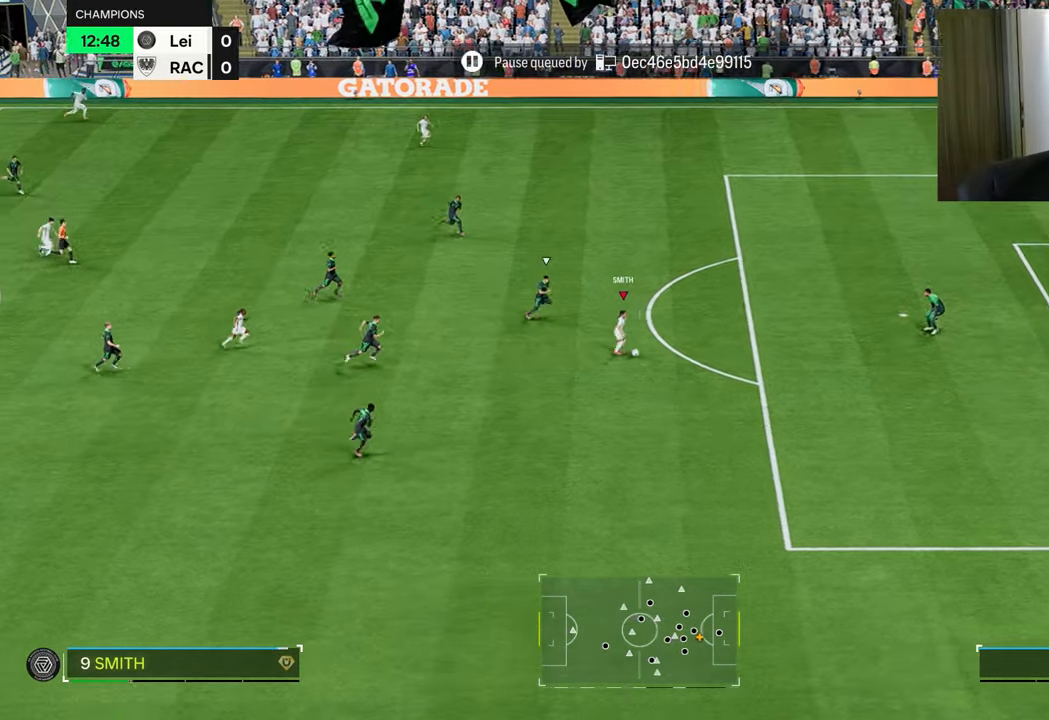
{"buttons": [], "left_stick": "down-right", "right_stick": "center", "events": [[50, "CIRCLE", "up"], [66, "R2", "up"]]}
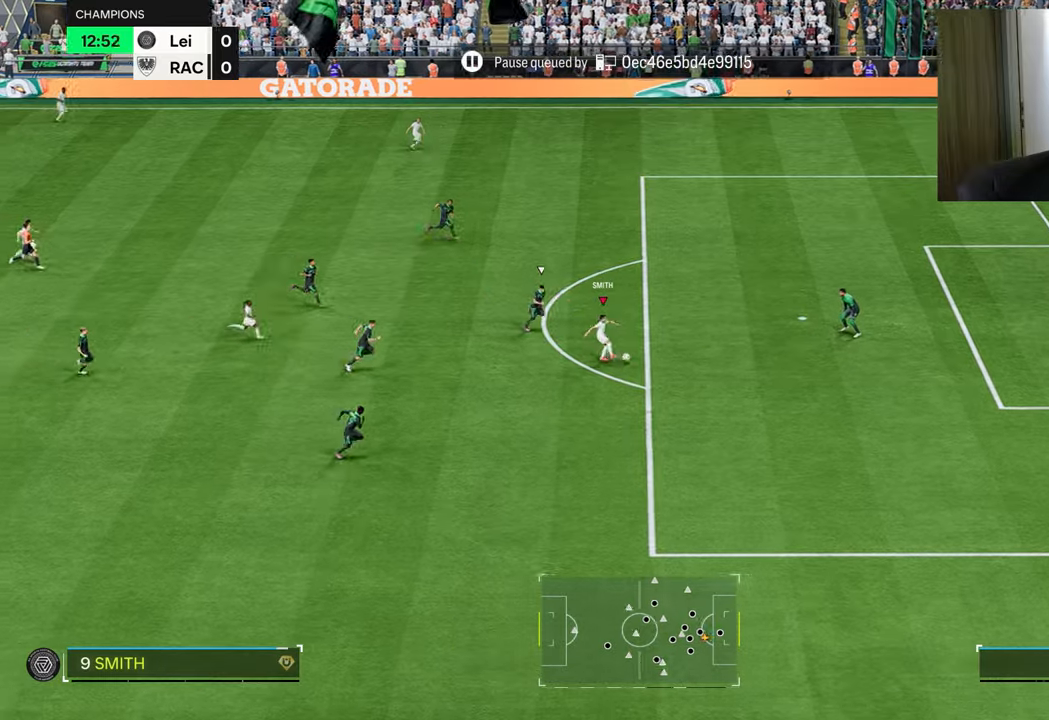
{"buttons": ["R1"], "left_stick": "down-right", "right_stick": "center", "events": [[200, "R1", "down"]]}
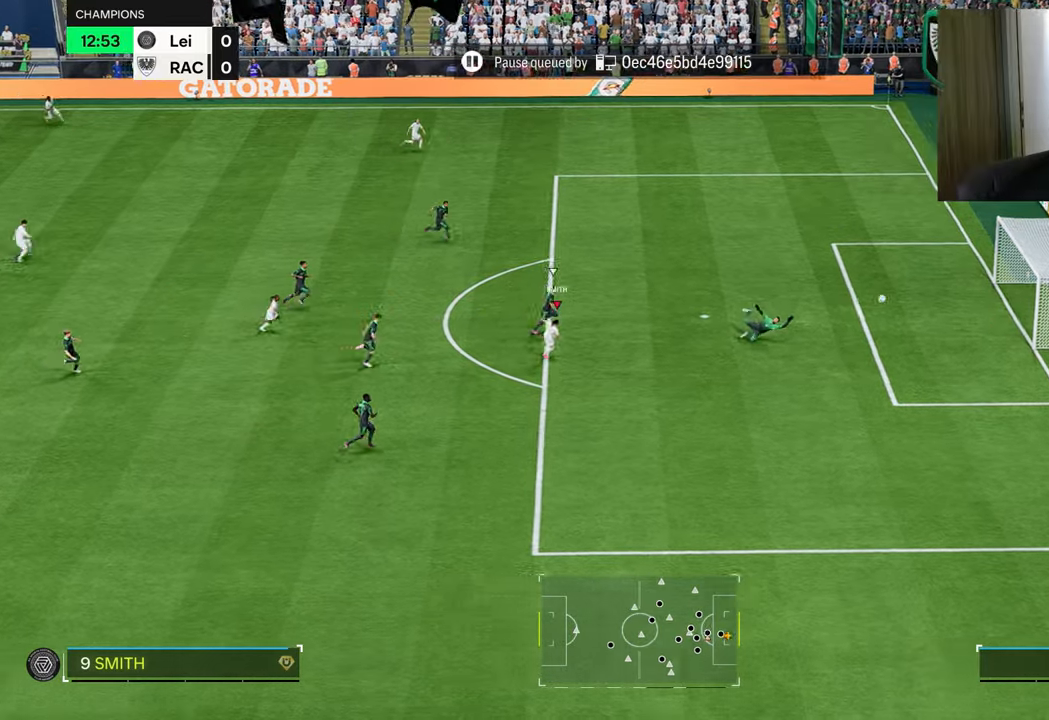
{"buttons": ["R1"], "left_stick": "down-right", "right_stick": "center", "events": []}
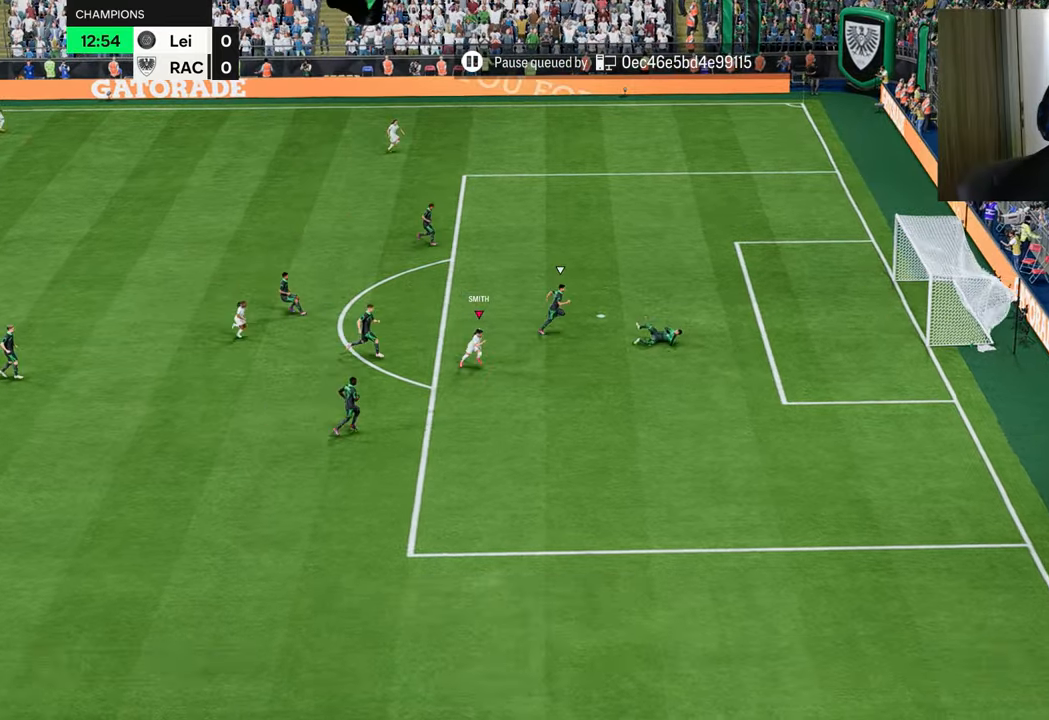
{"buttons": ["R1"], "left_stick": "down-right", "right_stick": "center", "events": []}
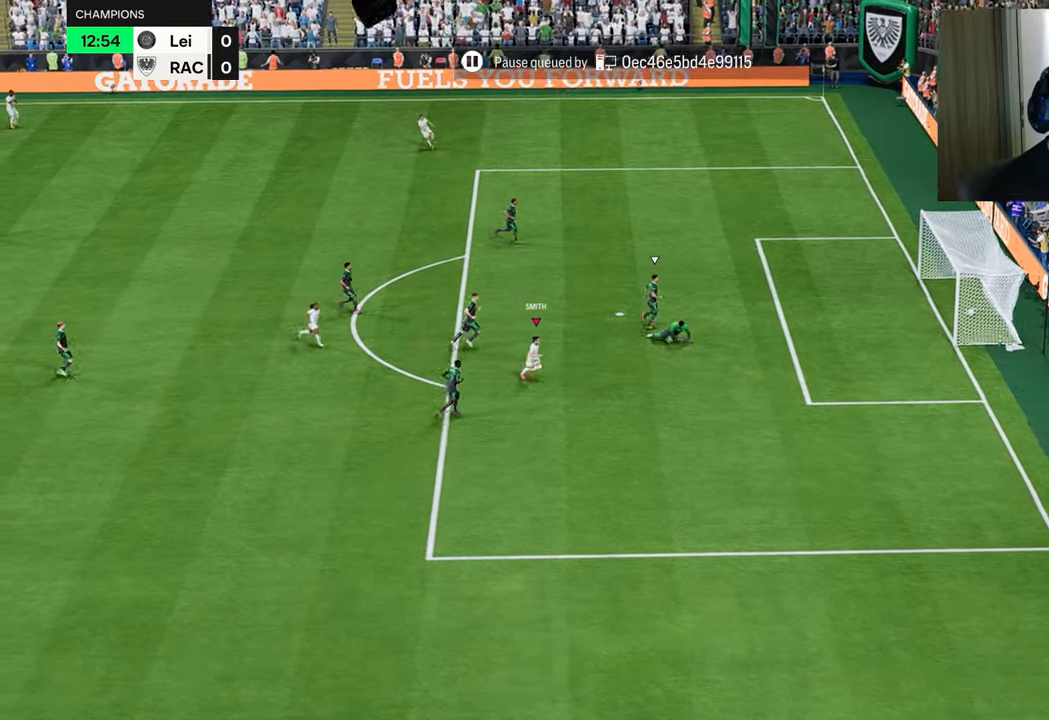
{"buttons": ["R1"], "left_stick": "down-right", "right_stick": "center", "events": [[284, "L2", "down"], [484, "L2", "up"]]}
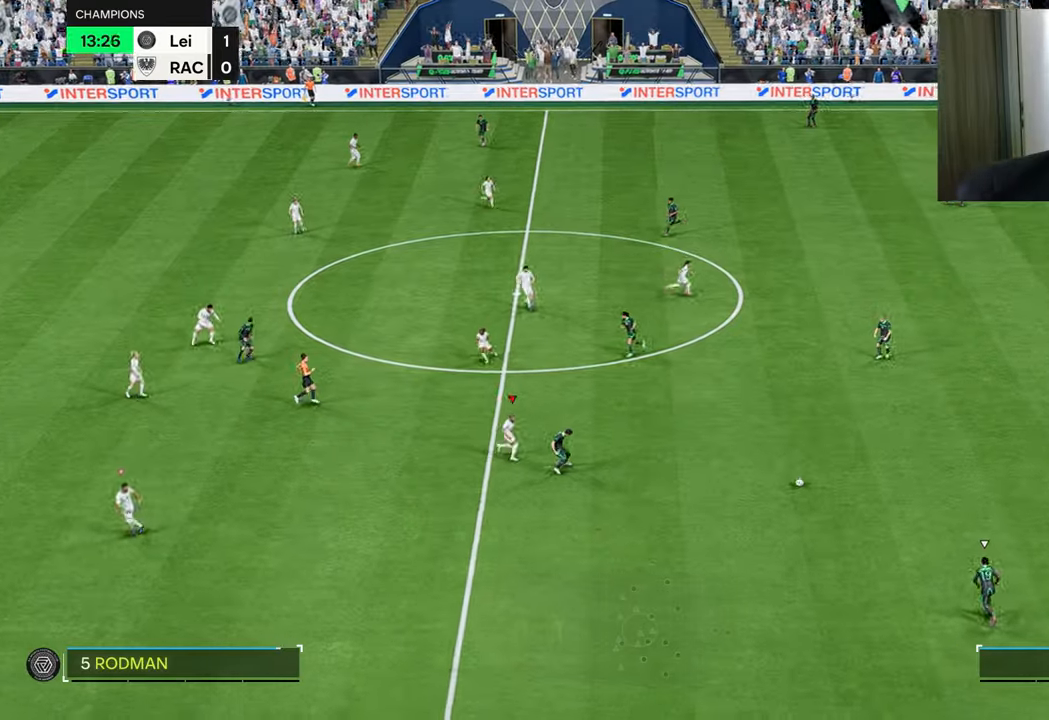
{"buttons": [], "left_stick": "down", "right_stick": "center", "events": [[233, "R1", "up"], [417, "left_stick", "down"]]}
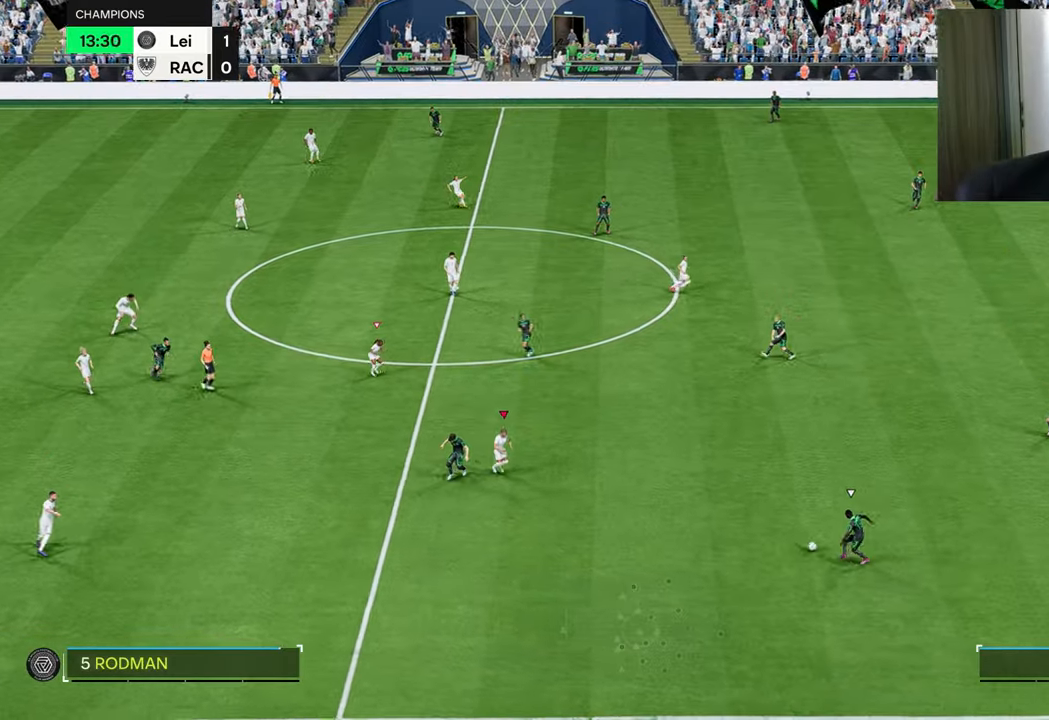
{"buttons": ["R1", "R2"], "left_stick": "right", "right_stick": "center", "events": [[134, "R1", "down"], [184, "L1", "down"], [200, "left_stick", "down-right"], [284, "L1", "up"], [300, "left_stick", "right"], [317, "R2", "down"]]}
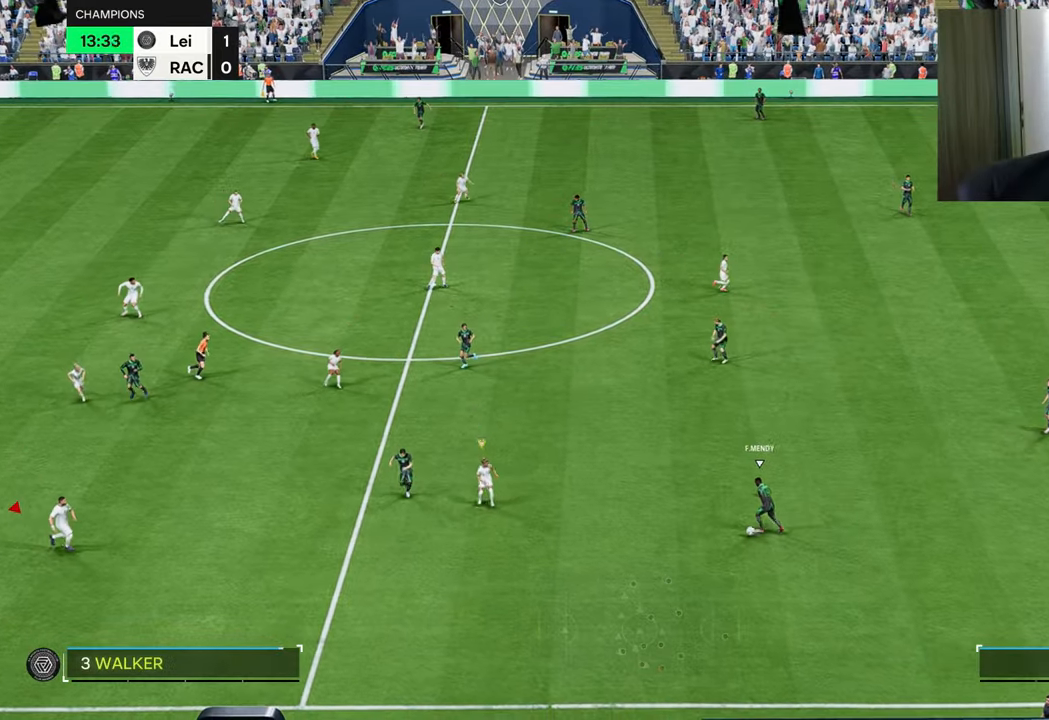
{"buttons": ["R1", "R2"], "left_stick": "right", "right_stick": "center", "events": []}